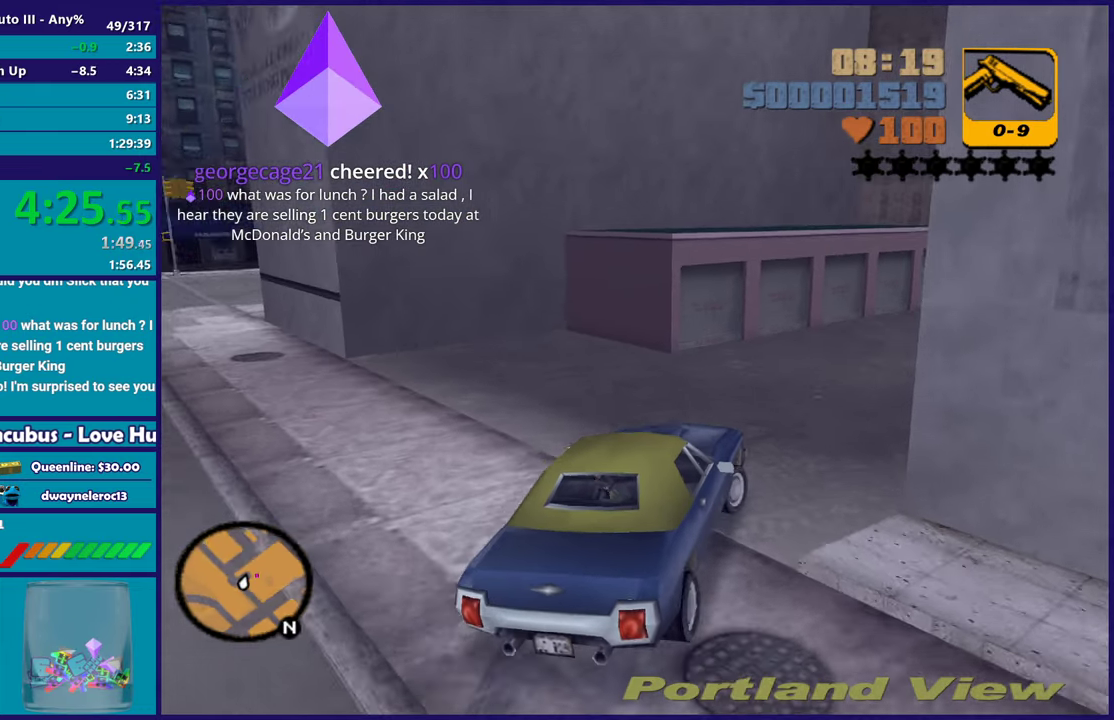
Gameplay with a controller (Xbox layout); each line is a JSON object with the inputs held at the frame after it. "events" lists button and stick changes between this image and that frame as [ms after this image, input, new state], when the widget could be followed in between.
{"buttons": [], "left_stick": "right", "right_stick": "center", "events": [[133, "R2", "down"], [400, "left_stick", "right"], [467, "R2", "up"]]}
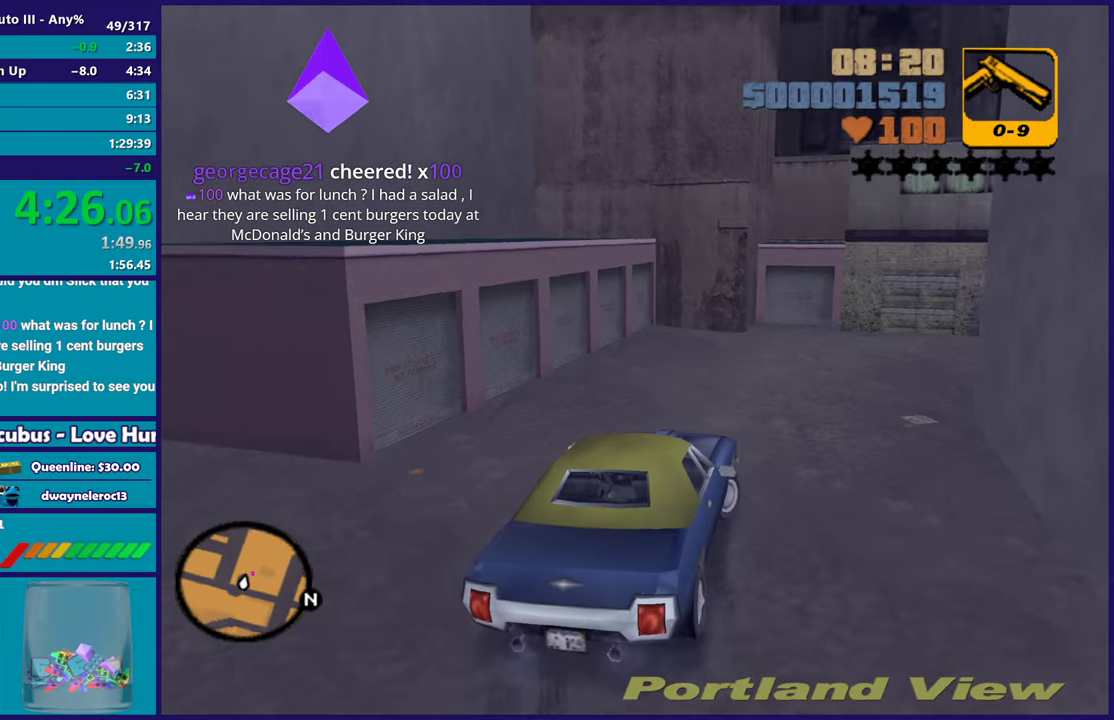
{"buttons": ["R2"], "left_stick": "right", "right_stick": "center", "events": [[133, "R2", "down"], [350, "left_stick", "center"], [467, "left_stick", "right"]]}
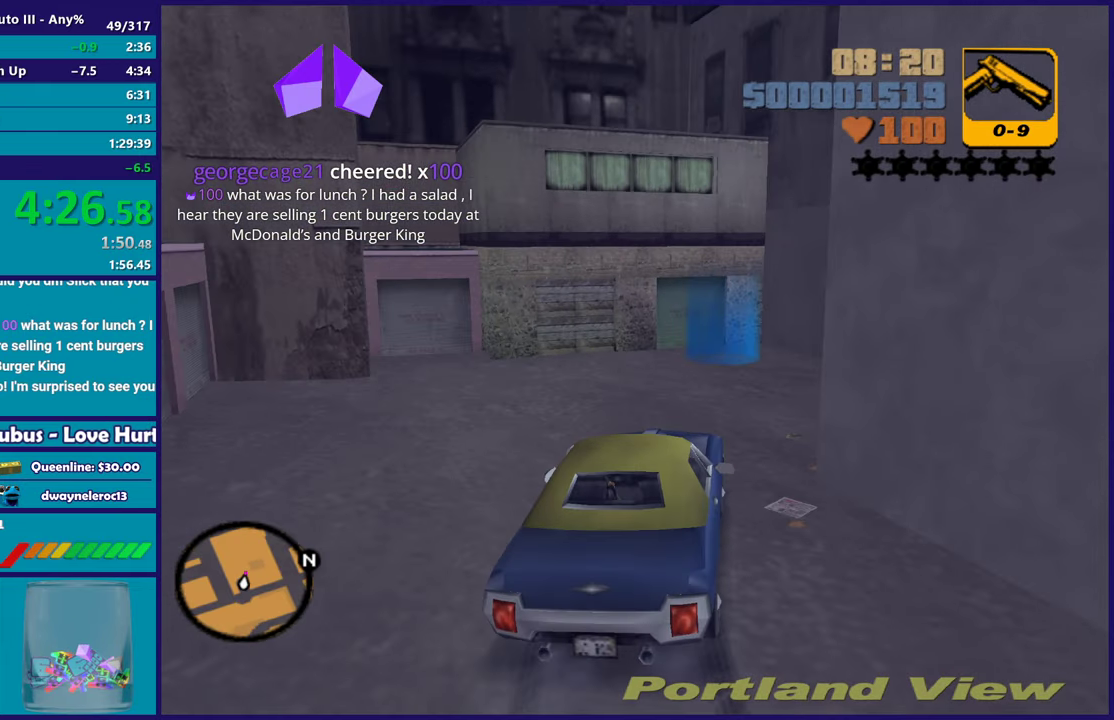
{"buttons": ["A"], "left_stick": "left", "right_stick": "center", "events": [[67, "left_stick", "center"], [233, "R2", "up"], [300, "left_stick", "left"], [433, "left_stick", "center"], [483, "A", "down"], [500, "left_stick", "left"]]}
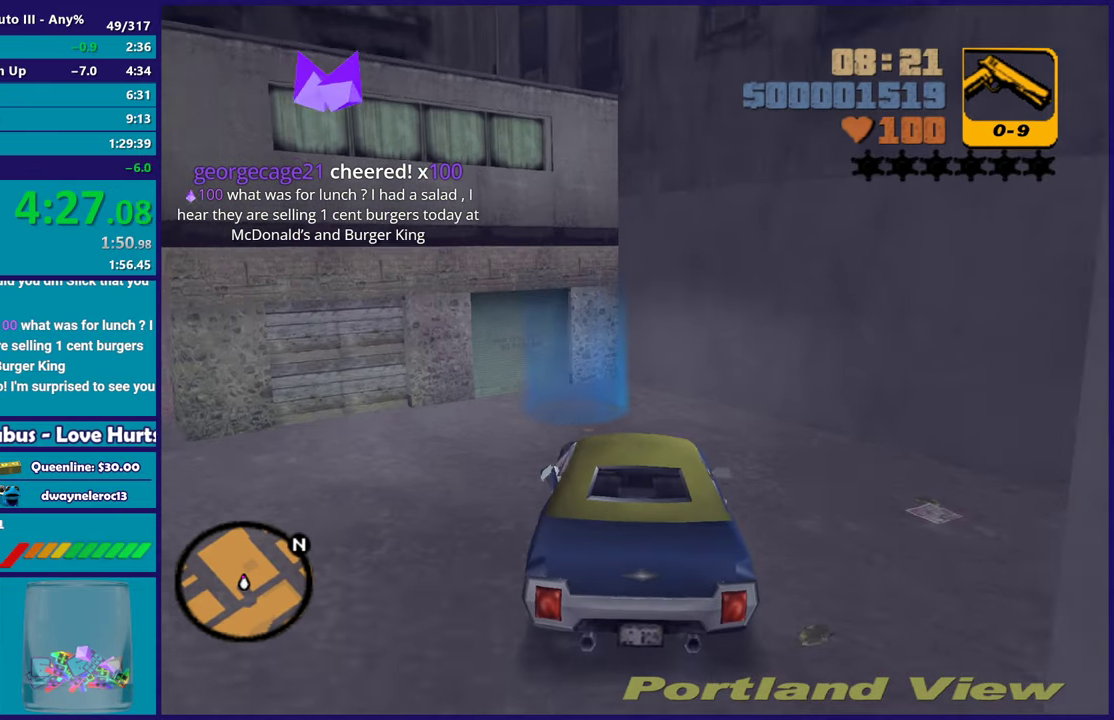
{"buttons": ["L2"], "left_stick": "right", "right_stick": "center", "events": [[183, "left_stick", "center"], [317, "L2", "down"], [383, "A", "up"], [500, "left_stick", "right"]]}
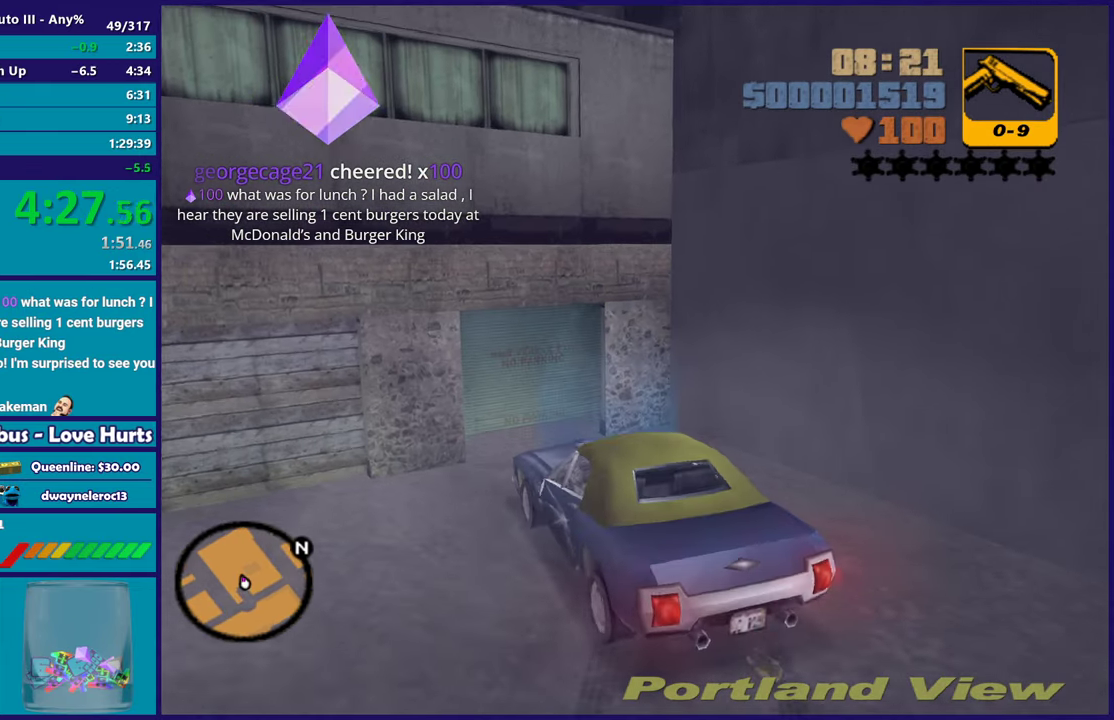
{"buttons": [], "left_stick": "center", "right_stick": "center", "events": [[117, "L2", "up"], [117, "left_stick", "center"], [200, "R2", "down"], [283, "left_stick", "down-right"], [433, "left_stick", "center"], [500, "R2", "up"]]}
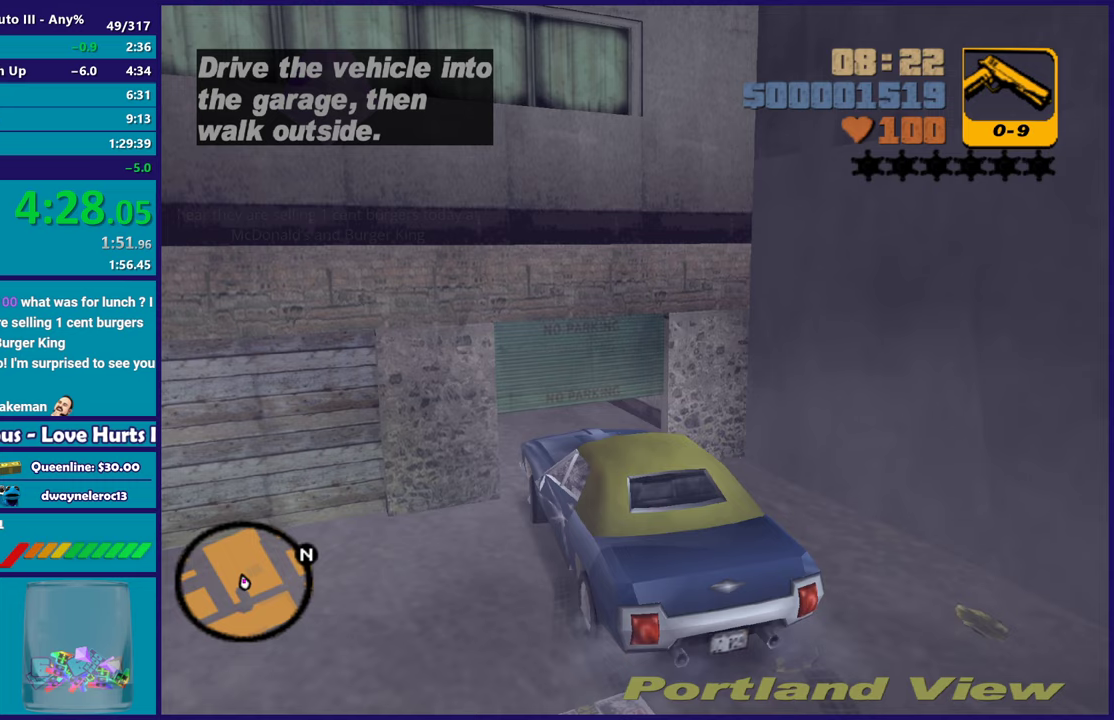
{"buttons": [], "left_stick": "center", "right_stick": "center", "events": [[117, "left_stick", "left"], [167, "R2", "down"], [233, "left_stick", "down-right"], [417, "R2", "up"], [450, "left_stick", "center"]]}
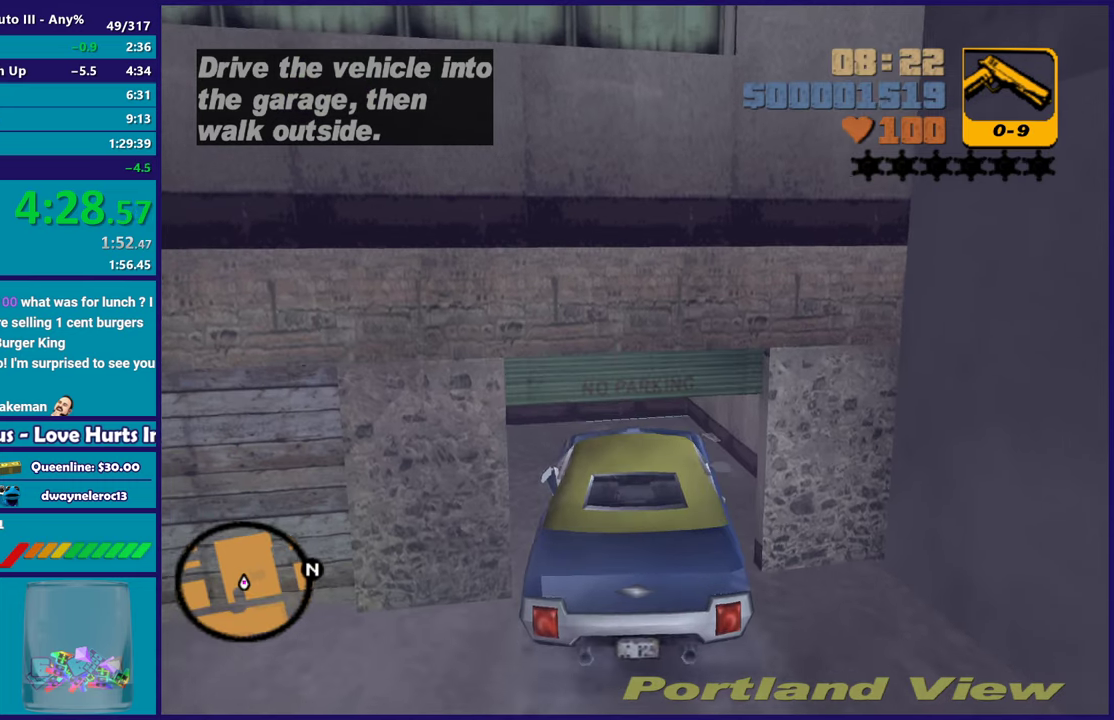
{"buttons": [], "left_stick": "center", "right_stick": "center", "events": [[117, "left_stick", "left"], [283, "left_stick", "center"]]}
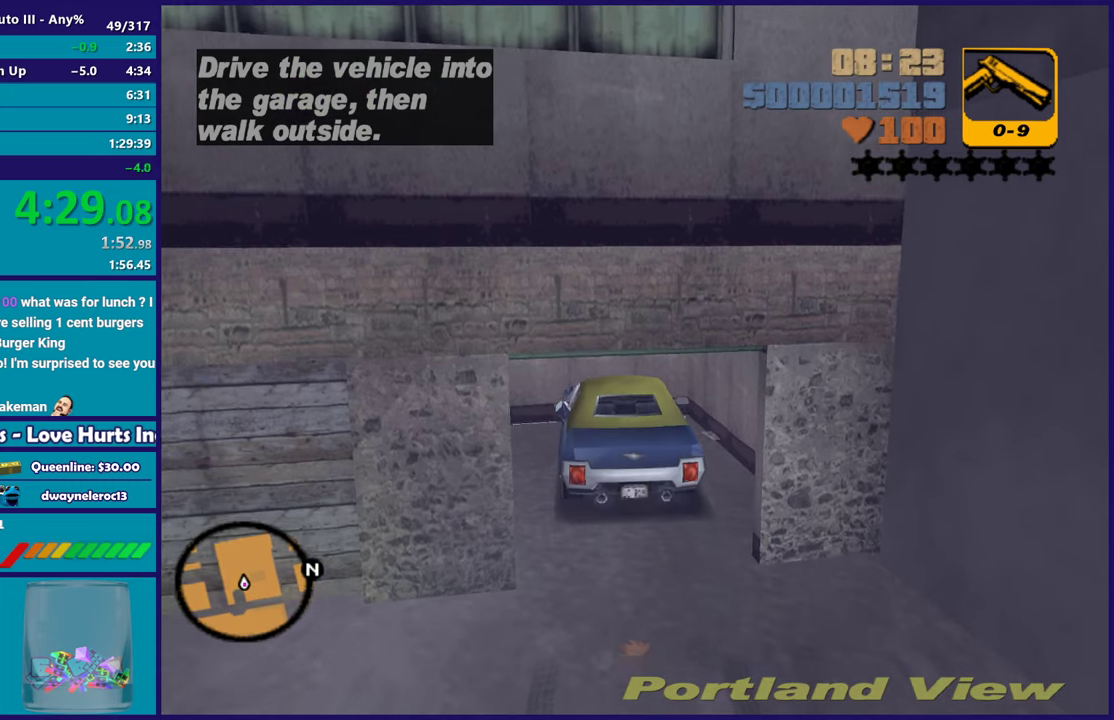
{"buttons": [], "left_stick": "down", "right_stick": "center", "events": [[50, "Y", "down"], [67, "left_stick", "down-left"], [83, "L2", "down"], [183, "left_stick", "center"], [200, "Y", "up"], [267, "L2", "up"], [267, "Y", "down"], [367, "left_stick", "down"], [400, "Y", "up"]]}
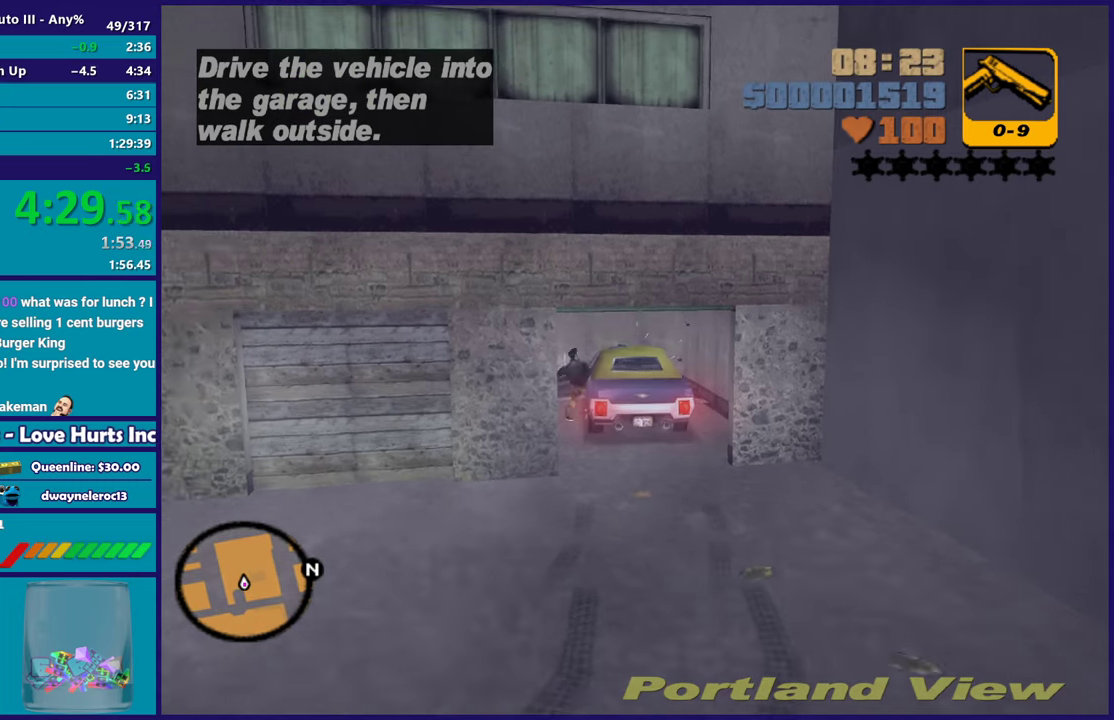
{"buttons": ["A"], "left_stick": "down-right", "right_stick": "center", "events": [[17, "A", "down"], [150, "A", "up"], [233, "A", "down"], [350, "A", "up"], [417, "A", "down"], [500, "left_stick", "down-right"]]}
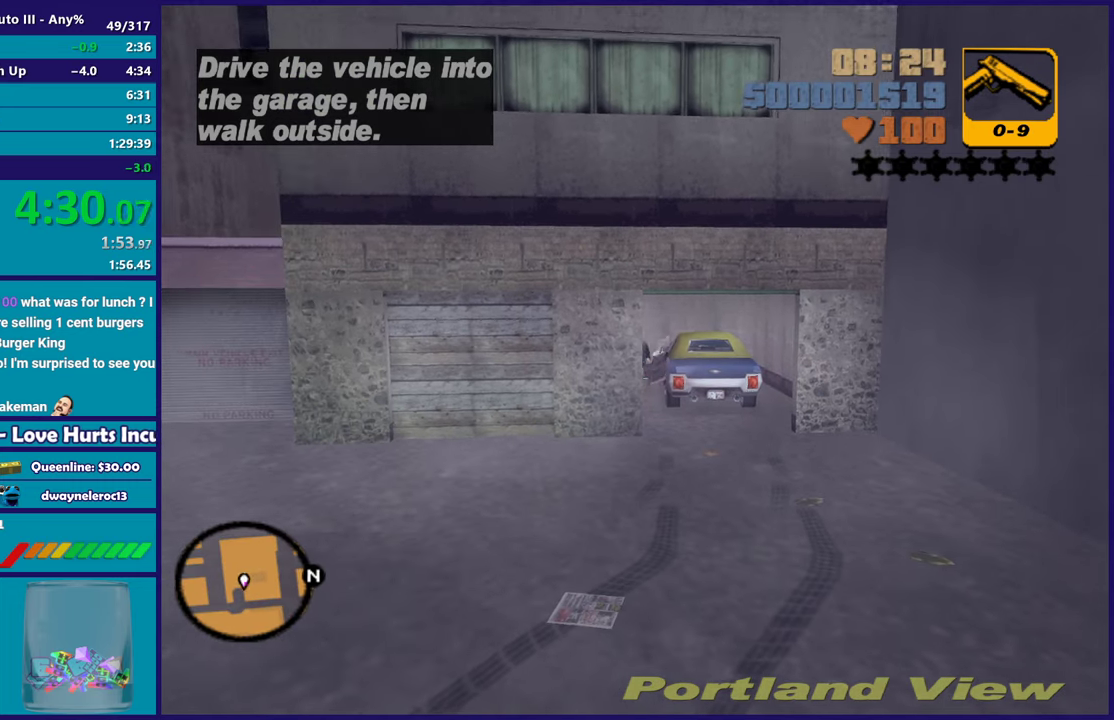
{"buttons": ["A"], "left_stick": "down-right", "right_stick": "center", "events": [[50, "A", "up"], [133, "A", "down"], [250, "A", "up"], [317, "A", "down"]]}
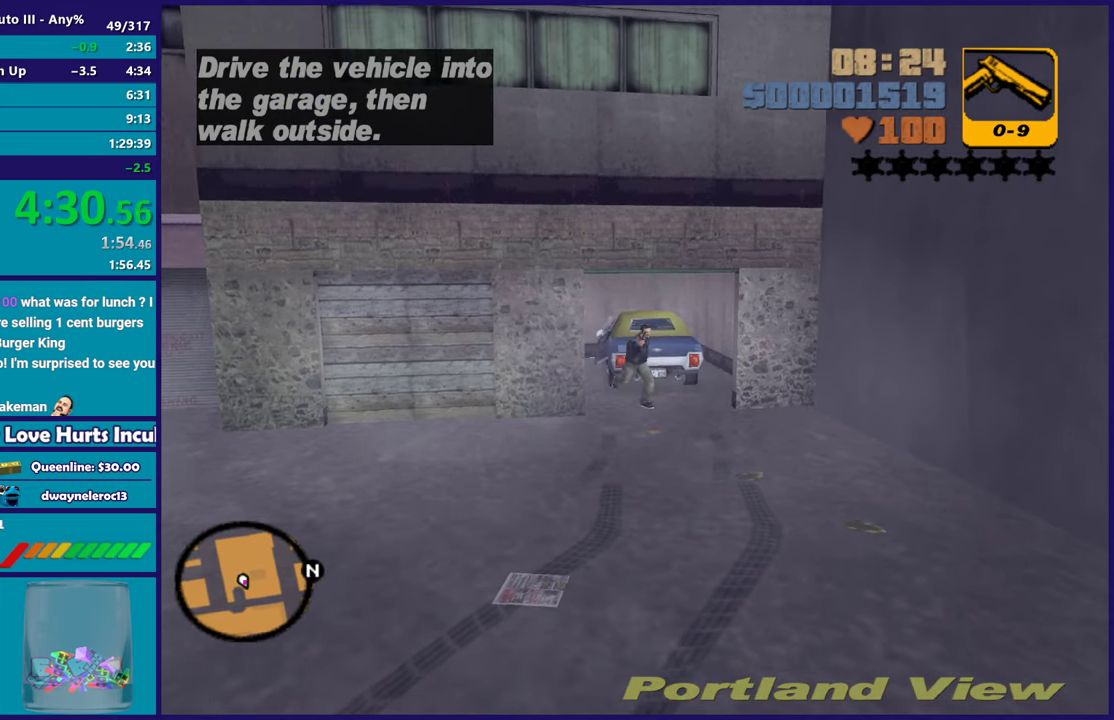
{"buttons": ["X"], "left_stick": "down", "right_stick": "center", "events": [[33, "X", "down"], [100, "left_stick", "down"], [117, "A", "up"]]}
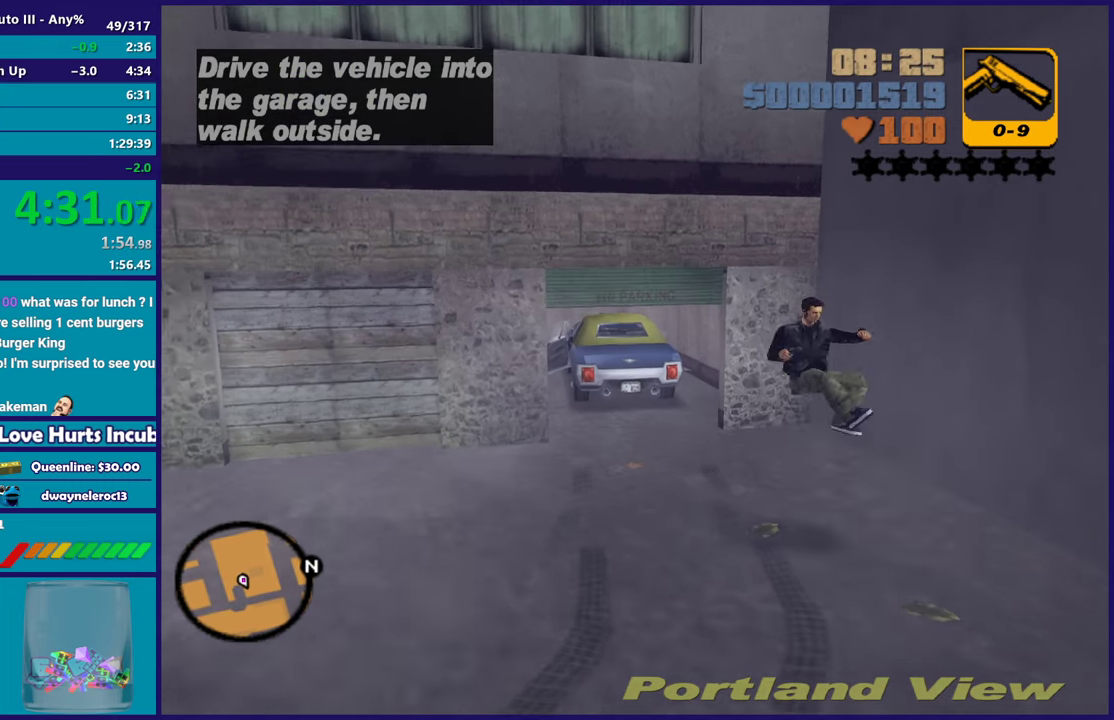
{"buttons": ["A"], "left_stick": "right", "right_stick": "center", "events": [[233, "left_stick", "down-right"], [250, "X", "up"], [383, "left_stick", "center"], [417, "A", "down"], [500, "left_stick", "right"]]}
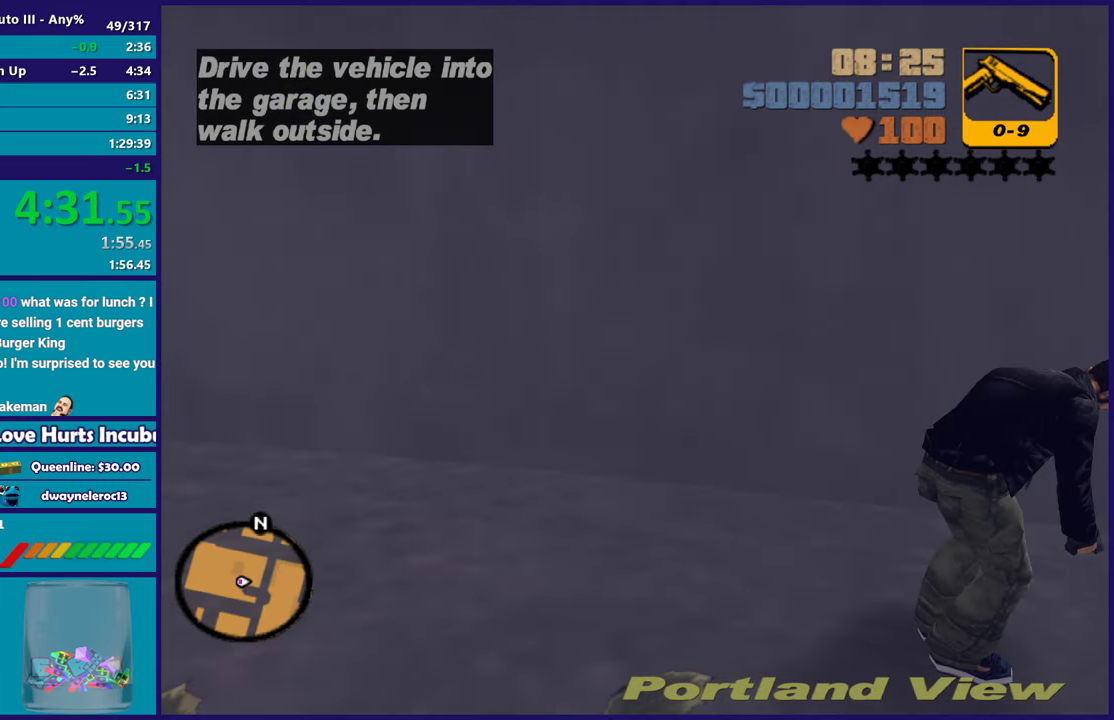
{"buttons": [], "left_stick": "right", "right_stick": "center", "events": [[50, "A", "up"], [150, "A", "down"], [283, "A", "up"], [367, "A", "down"], [500, "A", "up"]]}
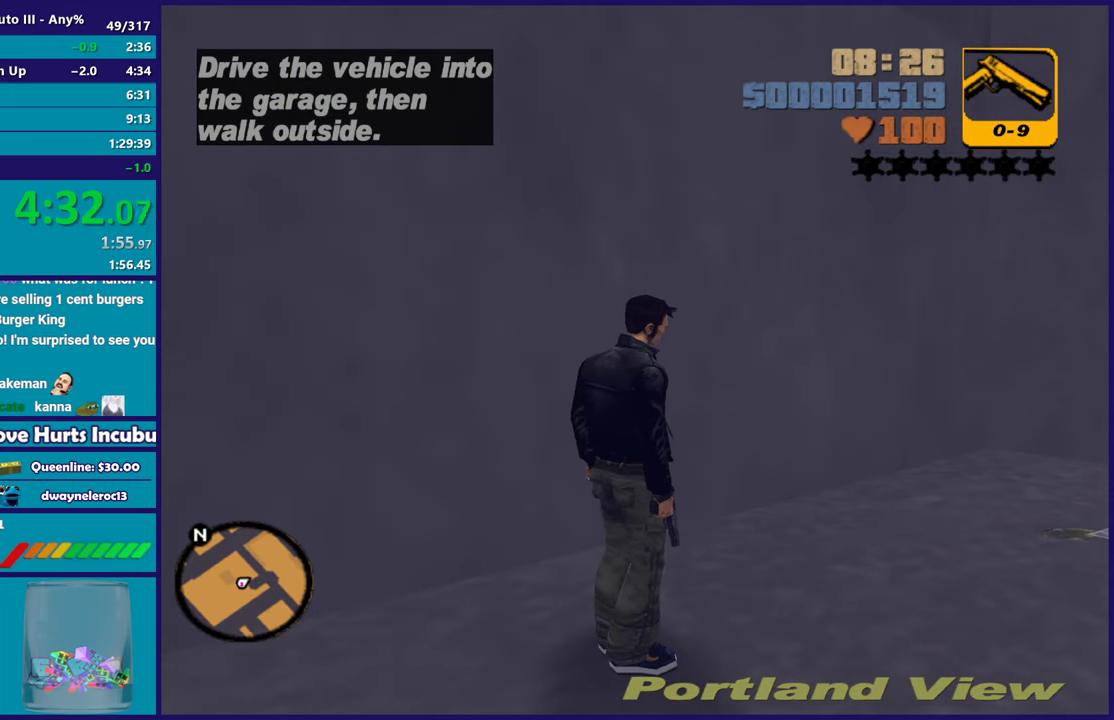
{"buttons": ["A"], "left_stick": "right", "right_stick": "center", "events": [[67, "A", "down"], [200, "A", "up"], [283, "A", "down"], [417, "A", "up"], [500, "A", "down"]]}
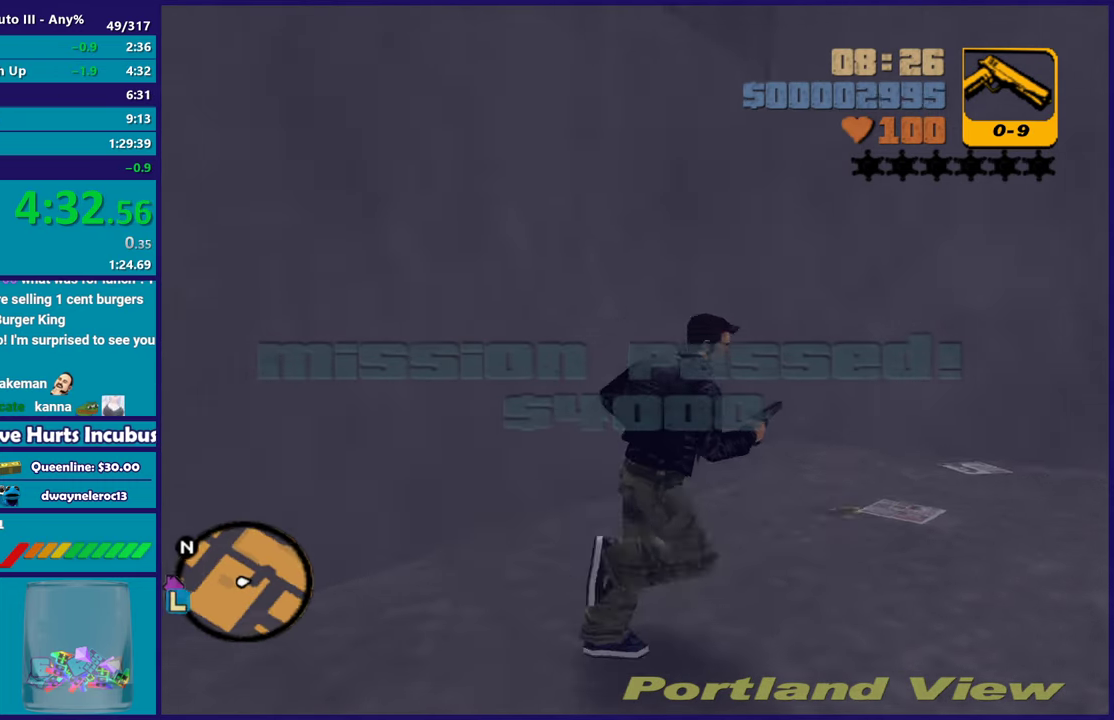
{"buttons": ["A"], "left_stick": "up-right", "right_stick": "center", "events": [[133, "A", "up"], [183, "left_stick", "up-right"], [217, "A", "down"], [333, "A", "up"], [433, "A", "down"]]}
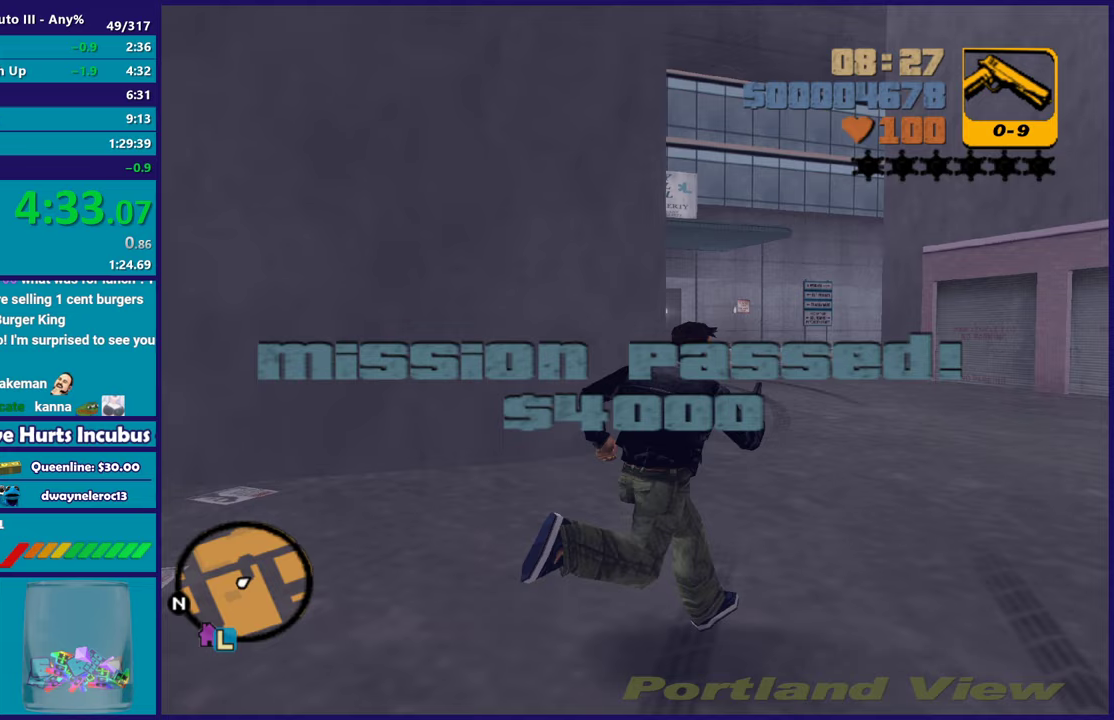
{"buttons": [], "left_stick": "up-left", "right_stick": "center", "events": [[50, "A", "up"], [133, "A", "down"], [217, "left_stick", "up"], [267, "A", "up"], [367, "A", "down"], [367, "left_stick", "up-left"], [500, "A", "up"]]}
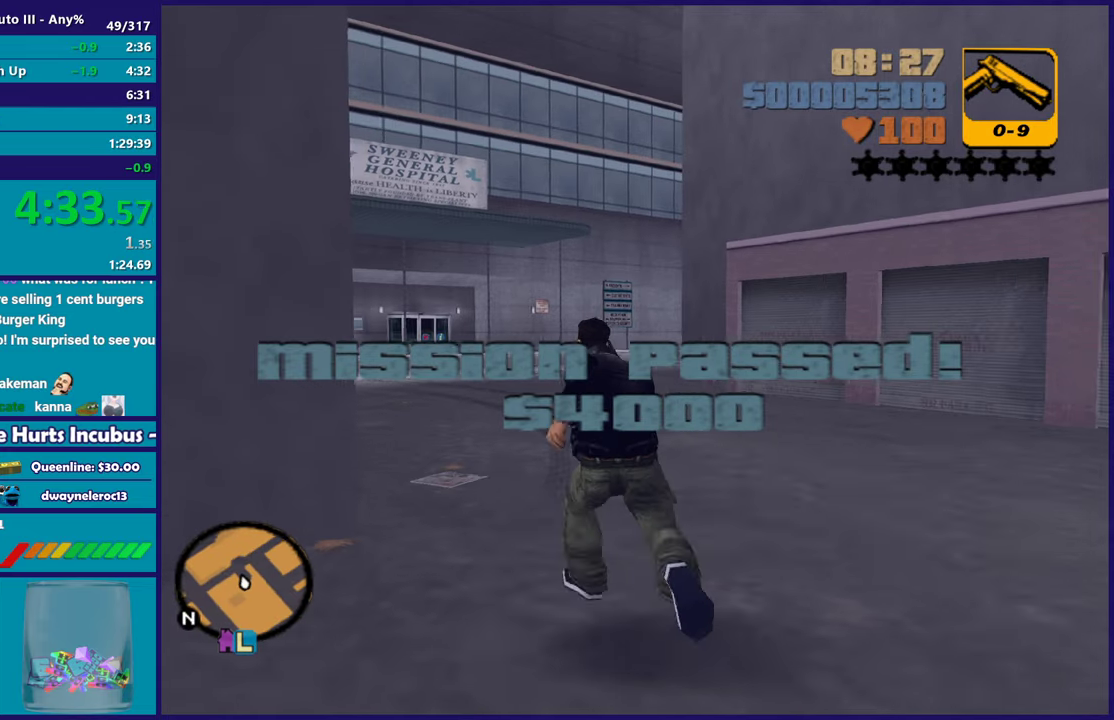
{"buttons": ["A"], "left_stick": "up", "right_stick": "center", "events": [[50, "A", "down"], [50, "left_stick", "up"], [200, "A", "up"], [267, "A", "down"], [400, "A", "up"], [483, "A", "down"]]}
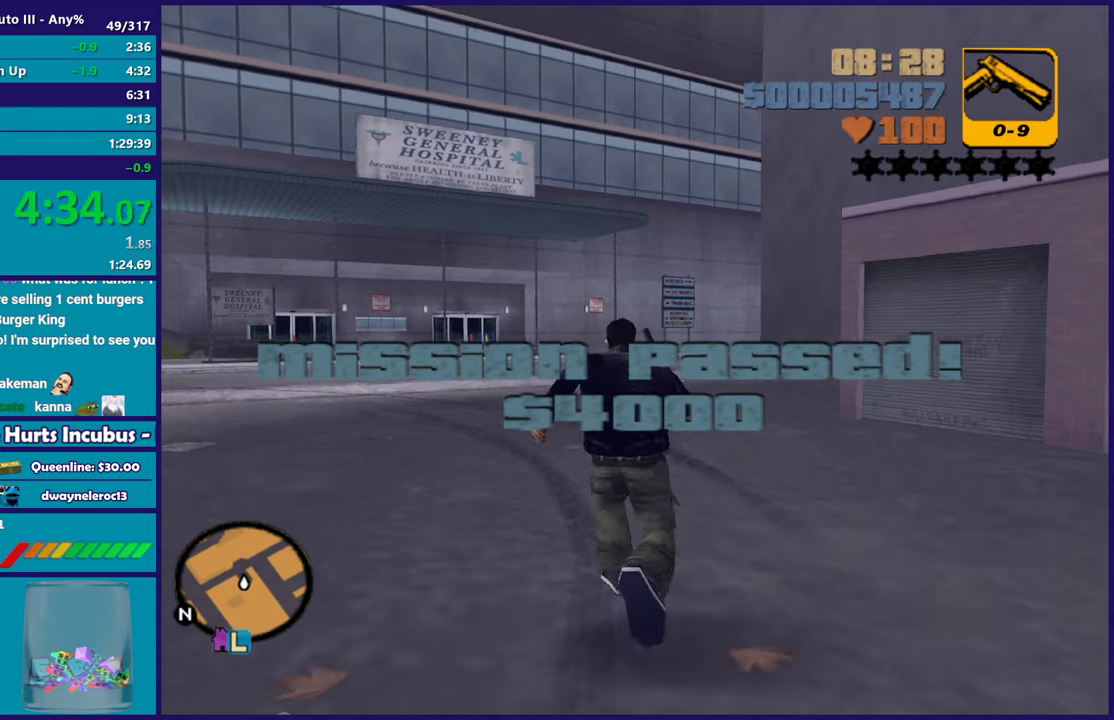
{"buttons": ["A"], "left_stick": "up", "right_stick": "center", "events": [[100, "A", "up"], [150, "left_stick", "up-right"], [183, "A", "down"], [250, "left_stick", "up"], [317, "A", "up"], [400, "A", "down"]]}
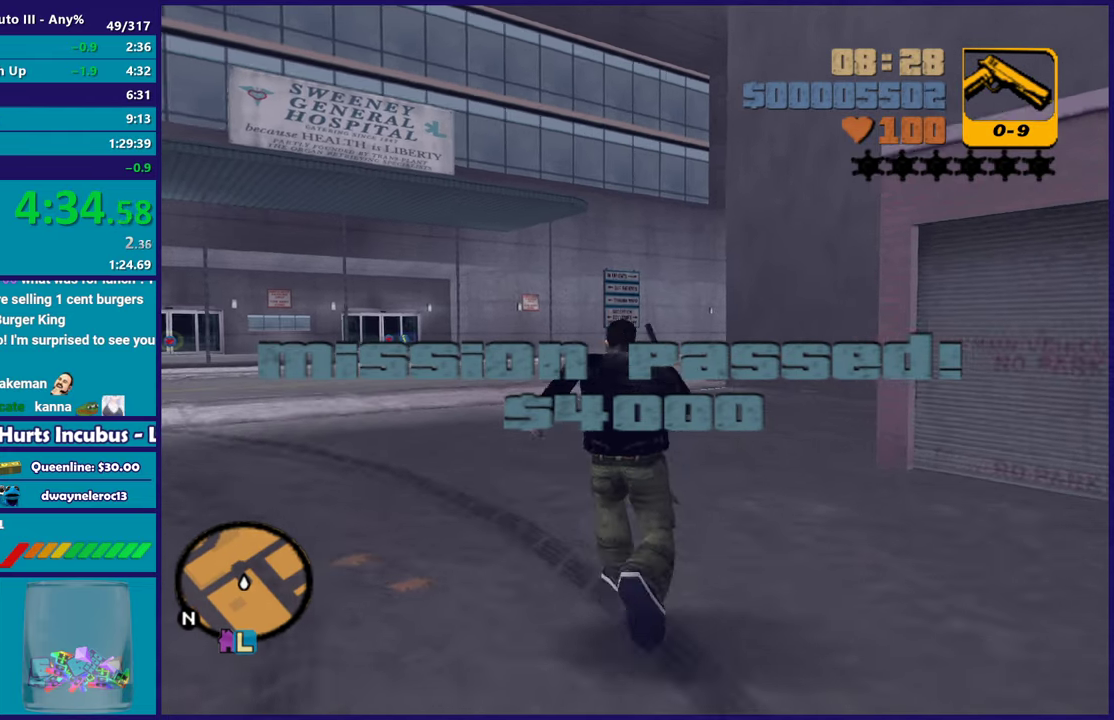
{"buttons": [], "left_stick": "up", "right_stick": "center", "events": [[33, "A", "up"], [117, "A", "down"], [117, "left_stick", "up-right"], [200, "left_stick", "up"], [233, "A", "up"], [317, "A", "down"], [450, "A", "up"]]}
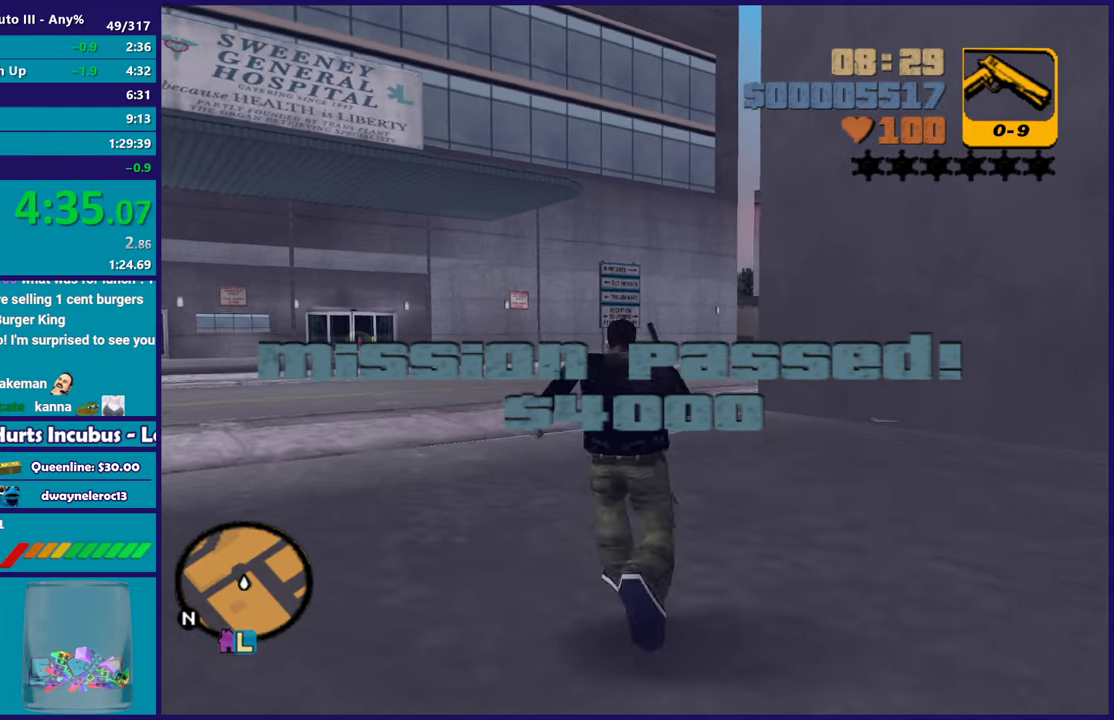
{"buttons": ["A"], "left_stick": "up", "right_stick": "center", "events": [[33, "A", "down"], [50, "left_stick", "up-right"], [100, "left_stick", "up"], [167, "A", "up"], [250, "A", "down"], [367, "A", "up"], [467, "A", "down"]]}
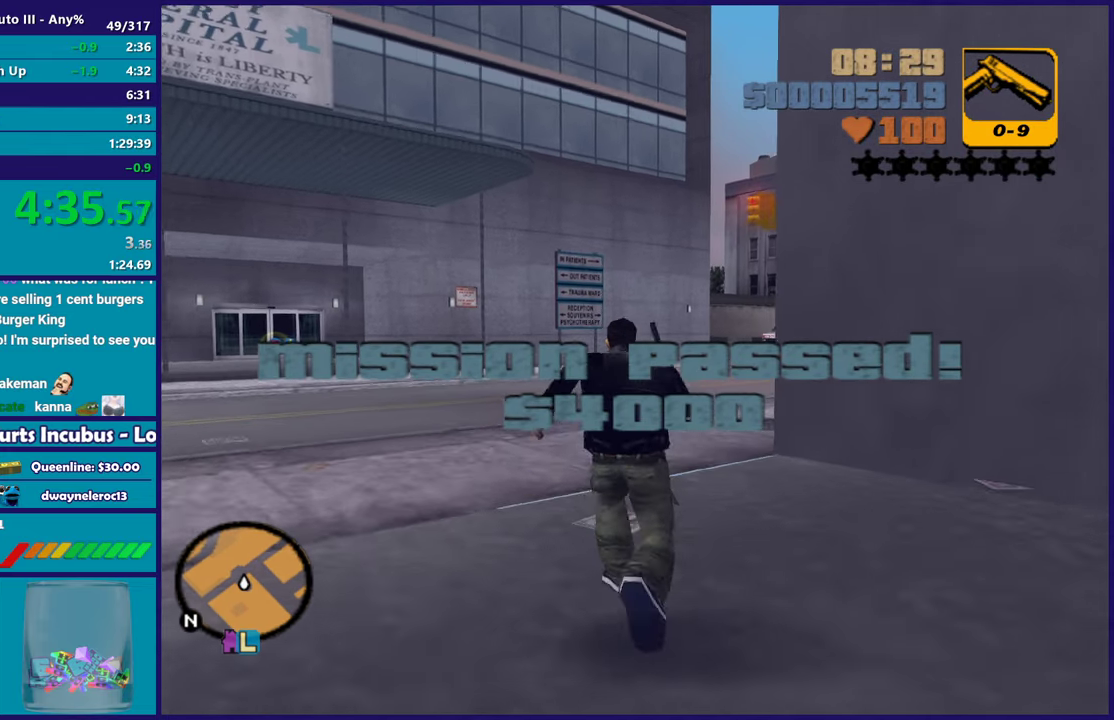
{"buttons": [], "left_stick": "up-right", "right_stick": "center", "events": [[83, "A", "up"], [183, "A", "down"], [300, "A", "up"], [400, "A", "down"], [400, "left_stick", "up-right"], [500, "A", "up"]]}
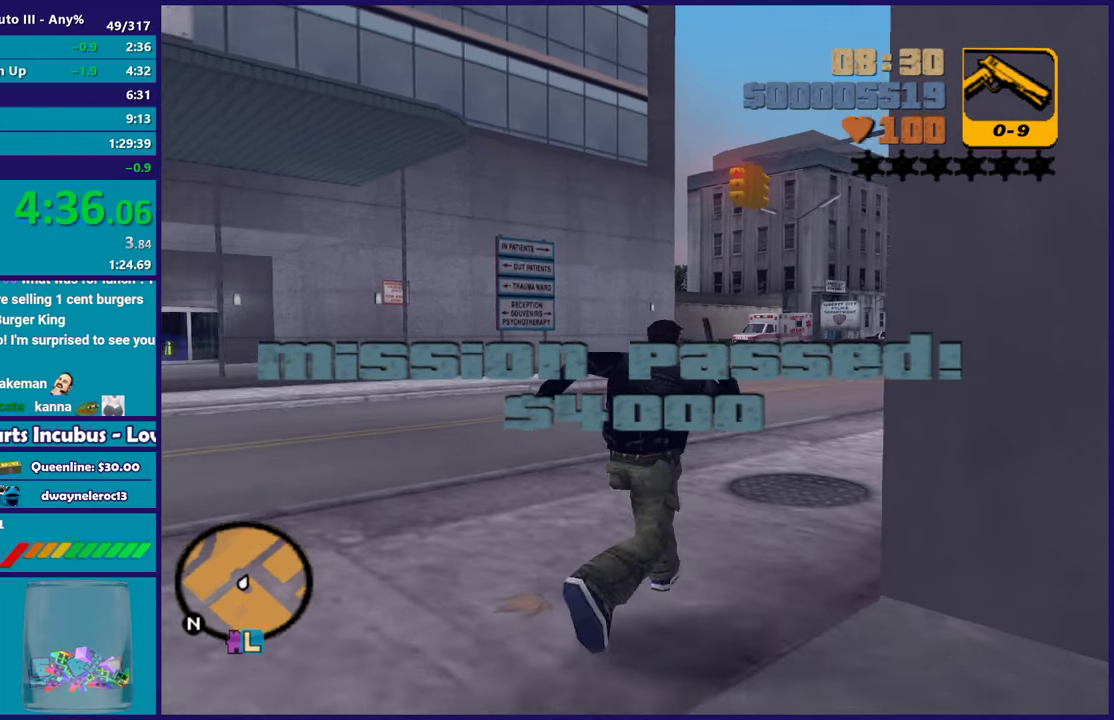
{"buttons": [], "left_stick": "up-right", "right_stick": "center", "events": [[117, "A", "down"], [167, "left_stick", "up"], [233, "A", "up"], [317, "A", "down"], [383, "left_stick", "up-right"], [450, "A", "up"]]}
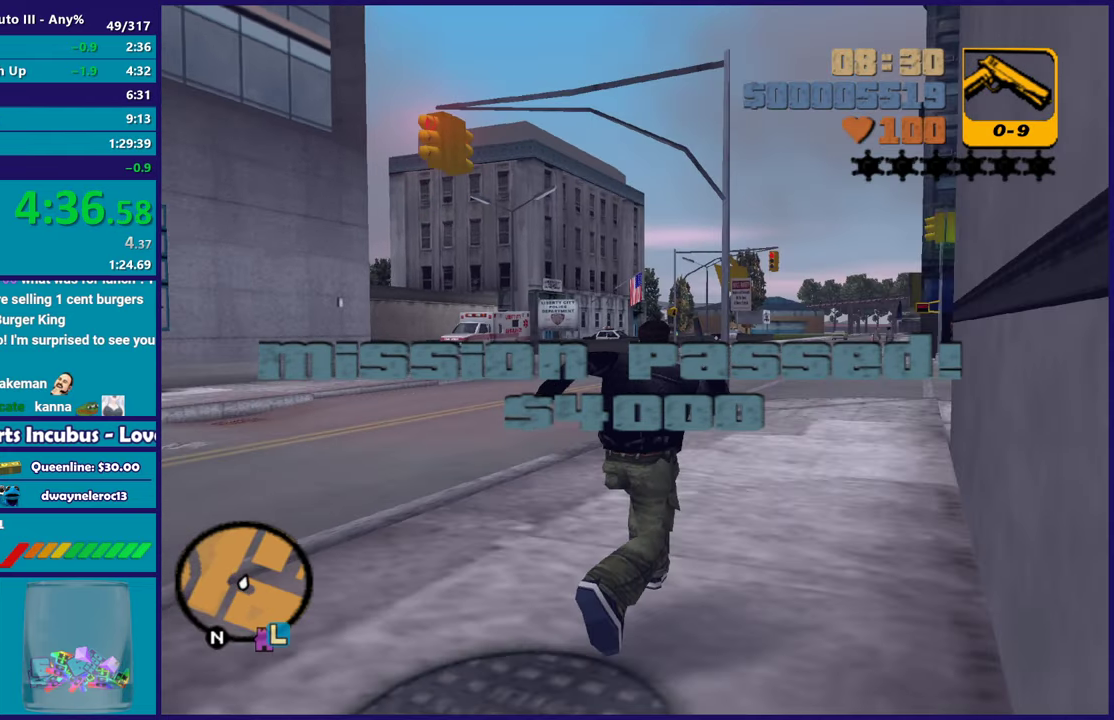
{"buttons": ["A"], "left_stick": "up", "right_stick": "center", "events": [[33, "A", "down"], [33, "left_stick", "up"], [167, "A", "up"], [250, "A", "down"], [383, "A", "up"], [483, "A", "down"]]}
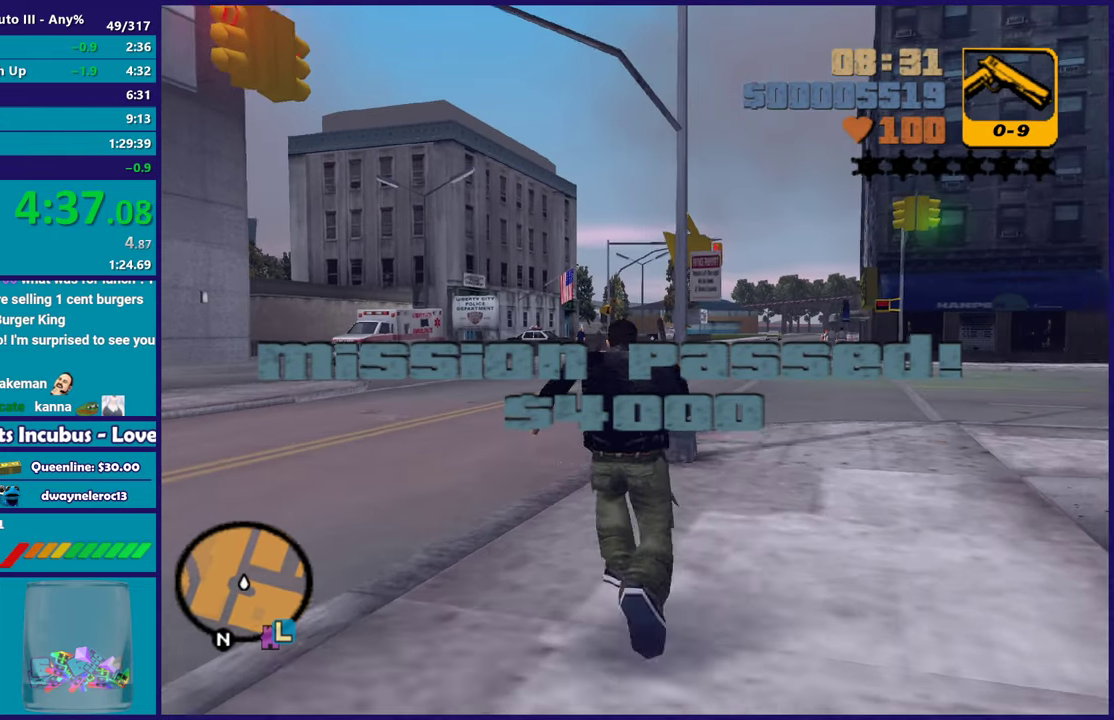
{"buttons": ["A"], "left_stick": "up", "right_stick": "center", "events": [[100, "A", "up"], [183, "A", "down"], [300, "A", "up"], [400, "A", "down"]]}